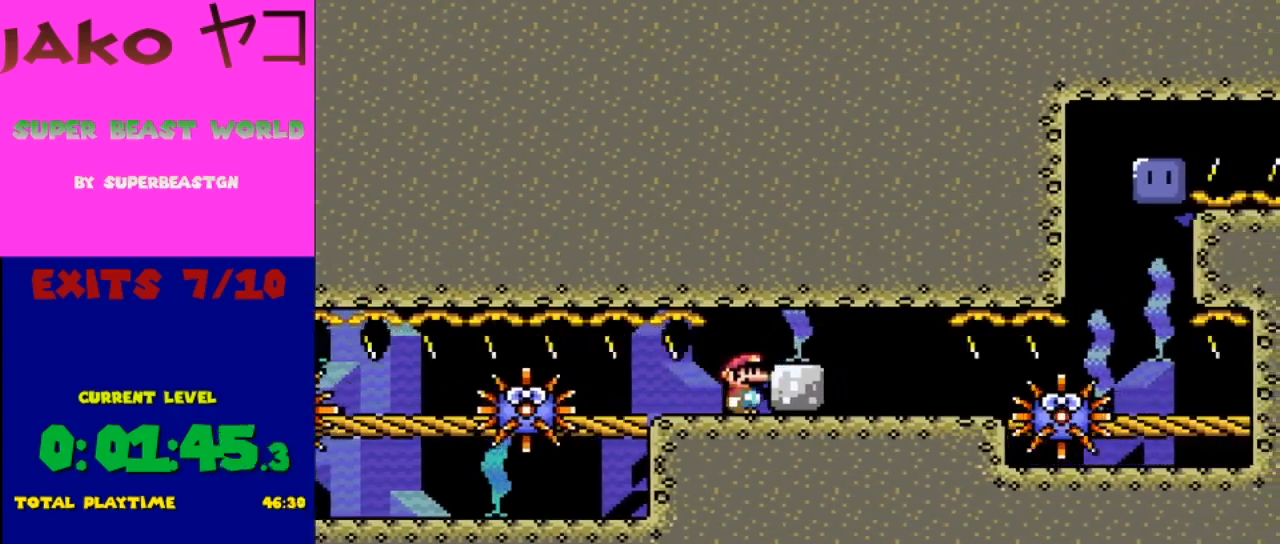
Gameplay with a controller (Nintendo layout); each line is a JSON object with the inputs held at the frame after it. "events" lists button and stick changes between this image and that frame as [ms after this image, input, new state], when the widget could be followed in between. Not read: L3 R3.
{"buttons": ["Y", "DPAD_UP", "DPAD_RIGHT"], "events": [[267, "DPAD_UP", "down"], [300, "B", "down"], [433, "B", "up"]]}
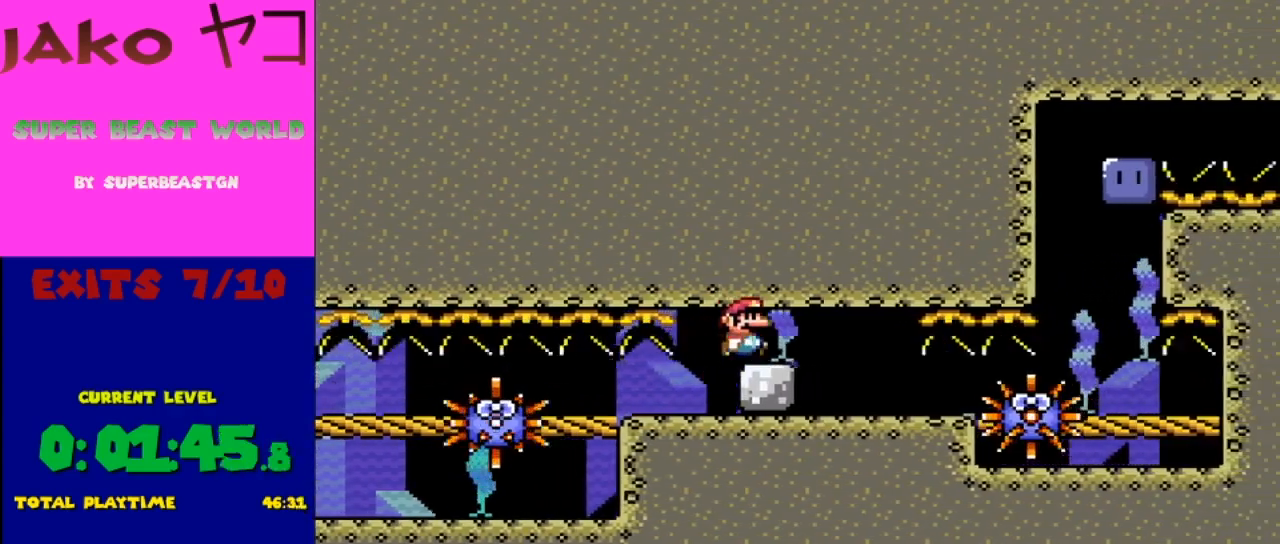
{"buttons": ["Y"], "events": [[67, "B", "down"], [100, "B", "up"], [100, "DPAD_UP", "up"], [200, "DPAD_RIGHT", "up"]]}
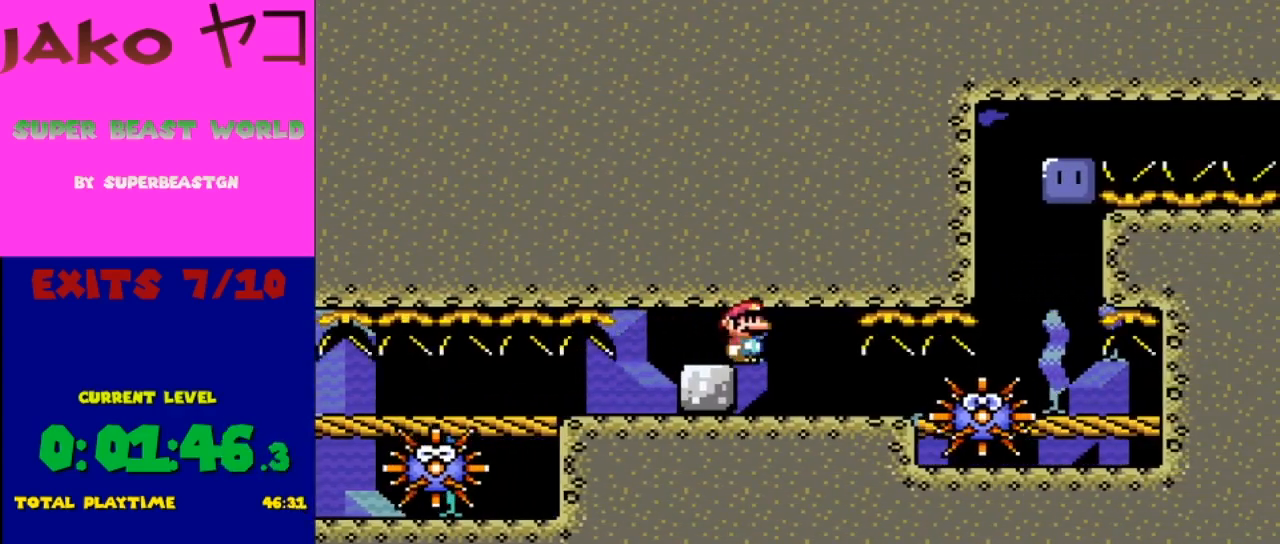
{"buttons": ["Y"], "events": [[200, "DPAD_RIGHT", "down"], [400, "DPAD_RIGHT", "up"]]}
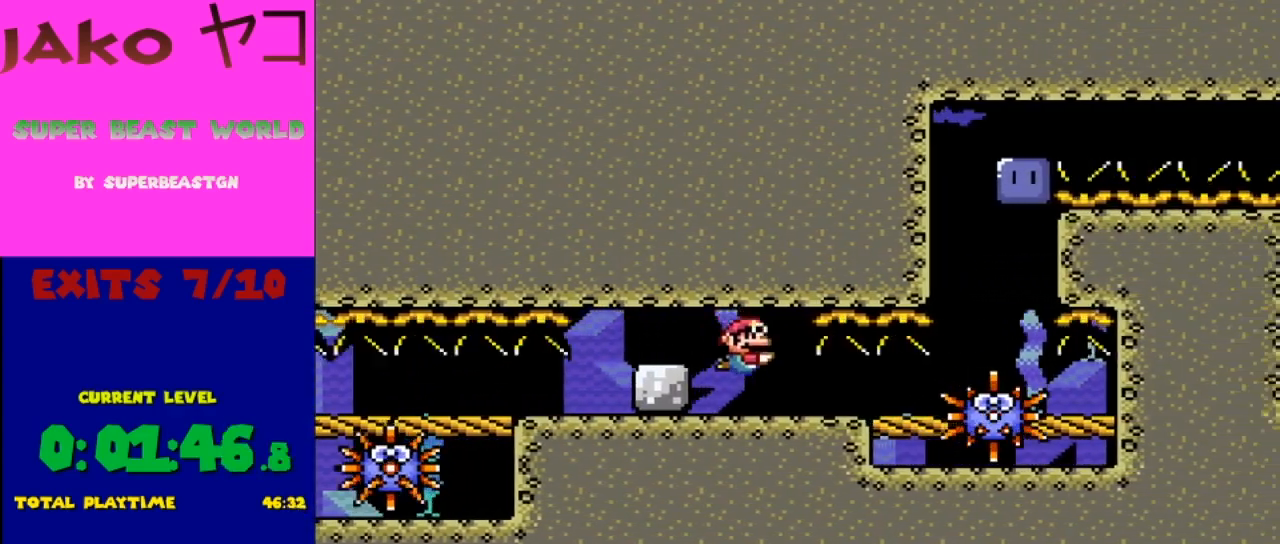
{"buttons": ["Y", "DPAD_RIGHT"], "events": [[200, "DPAD_LEFT", "down"], [300, "DPAD_LEFT", "up"], [500, "DPAD_RIGHT", "down"]]}
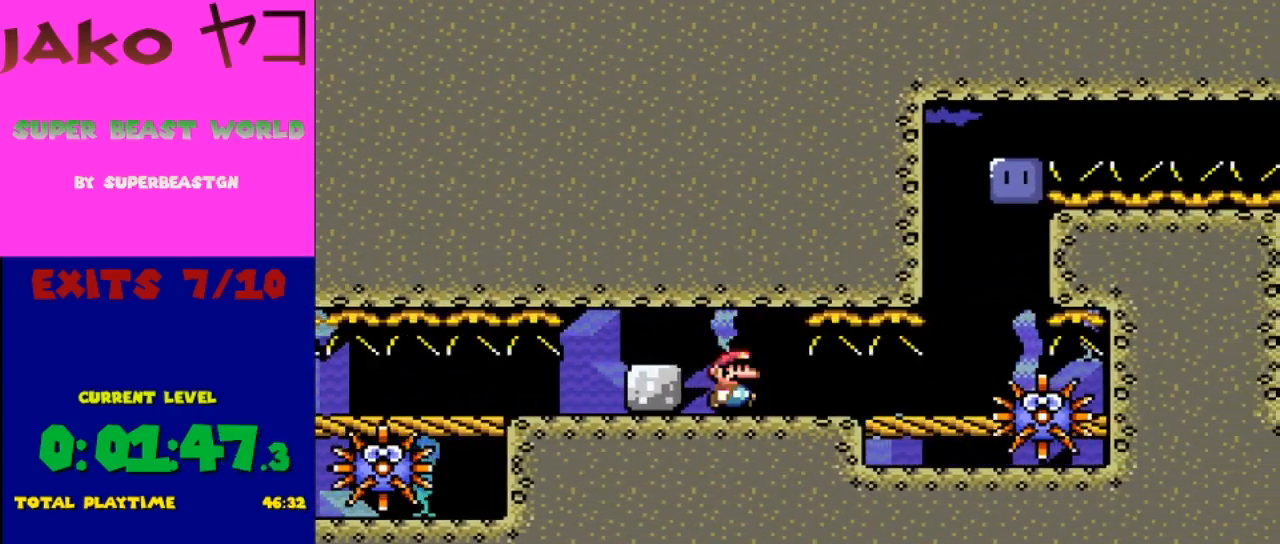
{"buttons": ["Y"], "events": [[100, "DPAD_RIGHT", "up"]]}
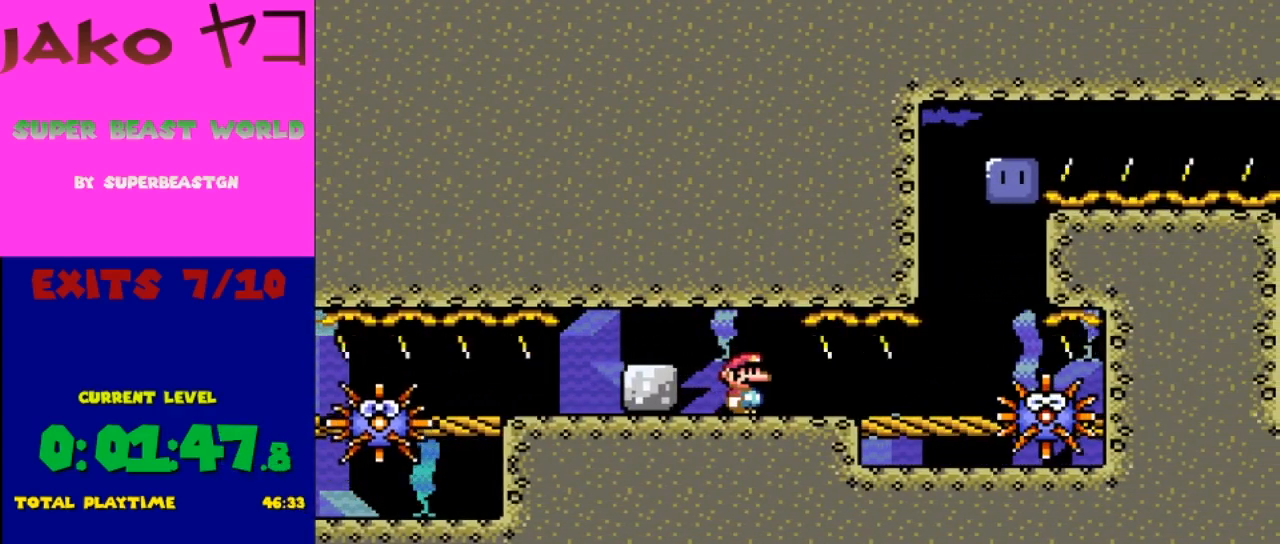
{"buttons": ["Y"], "events": [[200, "DPAD_RIGHT", "down"], [267, "DPAD_RIGHT", "up"]]}
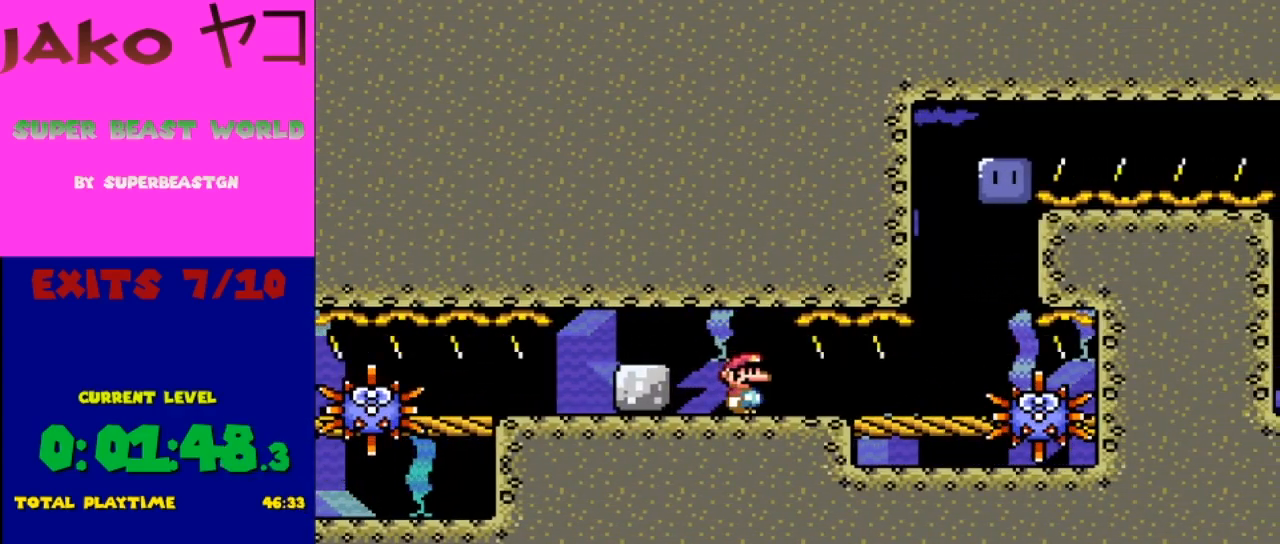
{"buttons": ["Y"], "events": []}
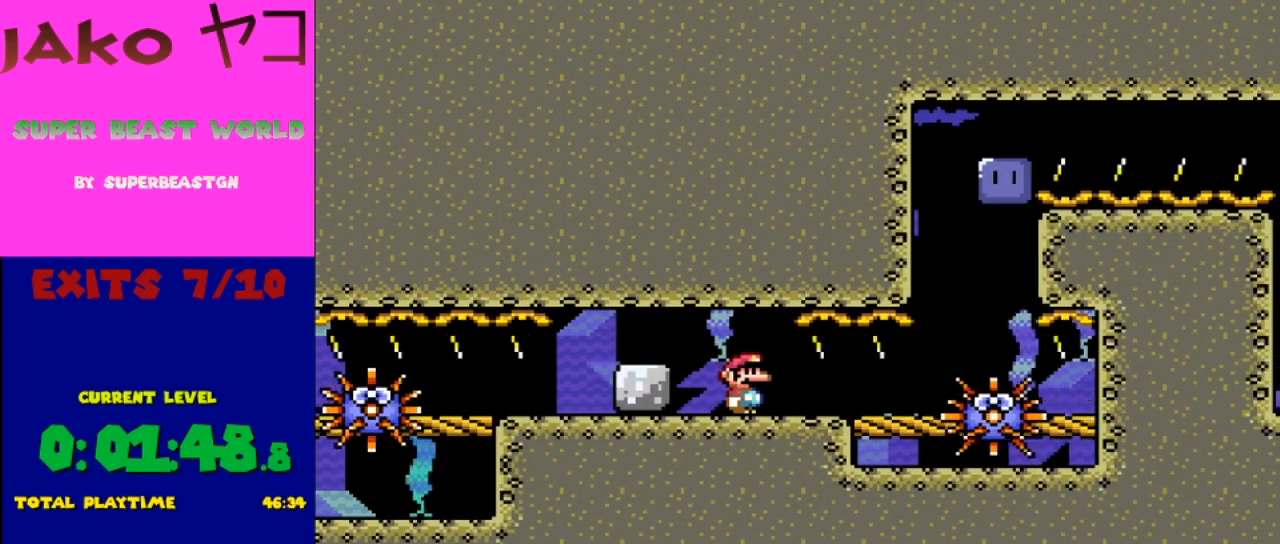
{"buttons": ["Y"], "events": [[233, "DPAD_RIGHT", "down"], [367, "DPAD_RIGHT", "up"]]}
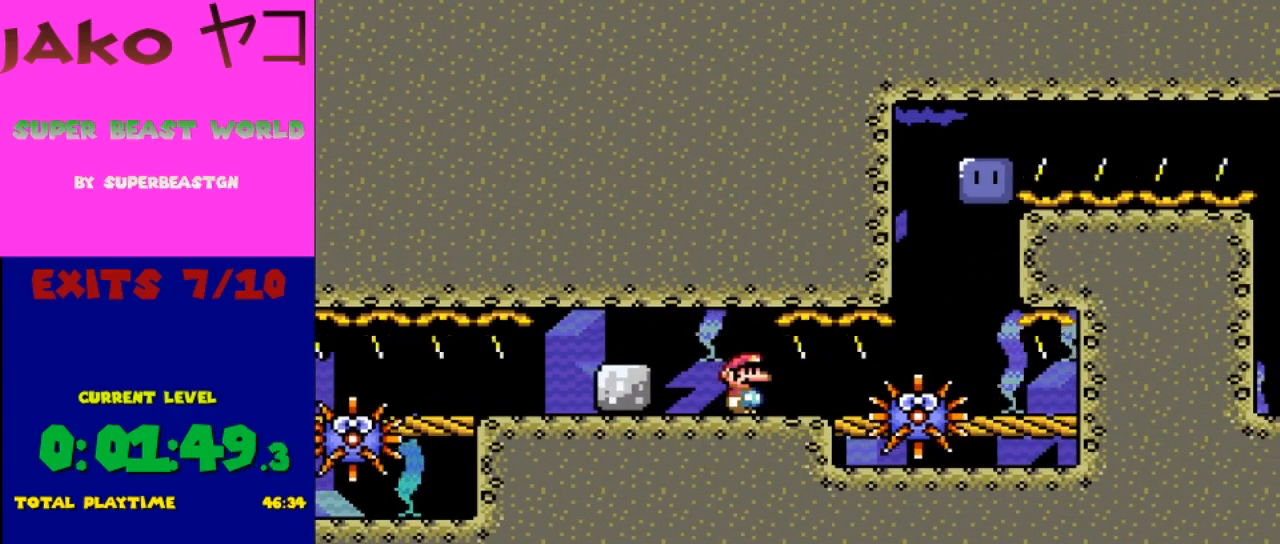
{"buttons": ["Y"], "events": [[233, "DPAD_RIGHT", "down"], [433, "DPAD_RIGHT", "up"]]}
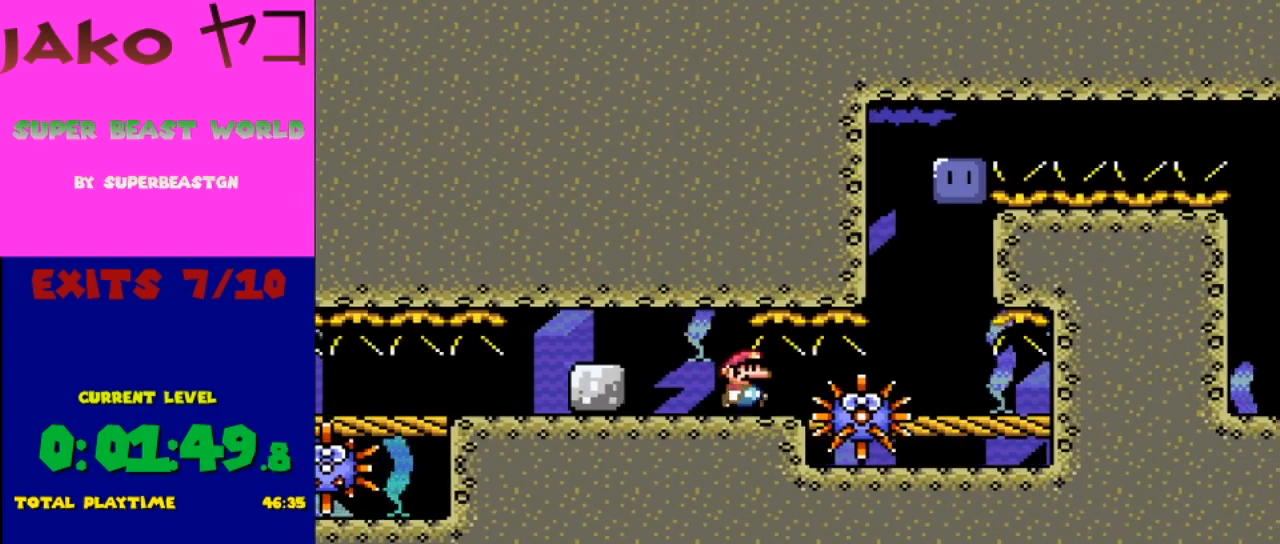
{"buttons": ["Y"], "events": [[167, "DPAD_RIGHT", "down"], [300, "DPAD_RIGHT", "up"]]}
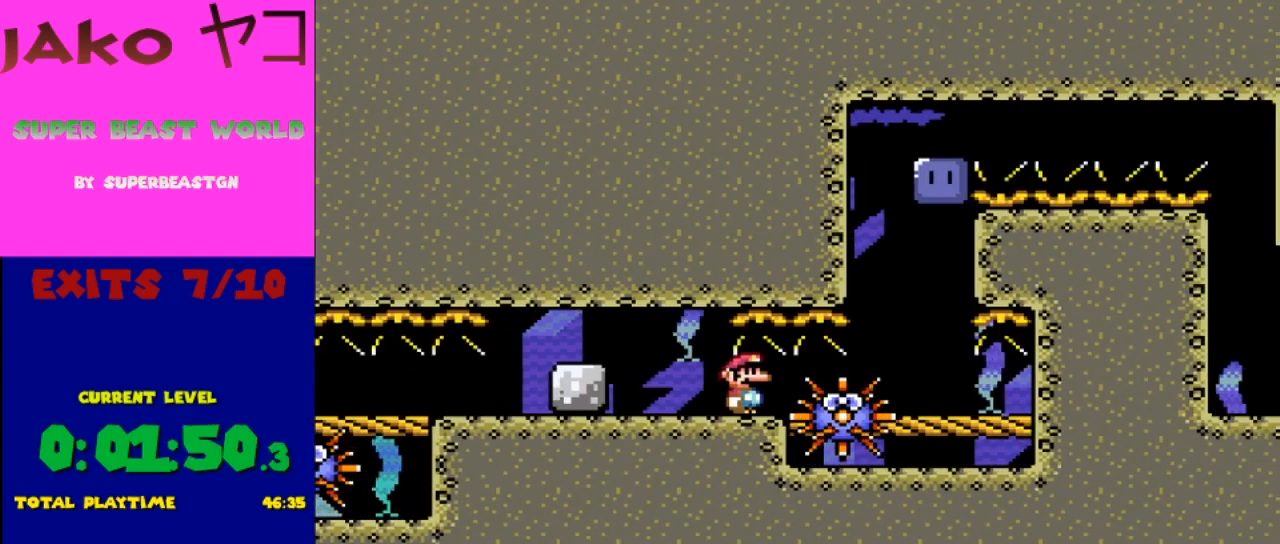
{"buttons": ["Y"], "events": [[33, "DPAD_RIGHT", "down"], [200, "DPAD_RIGHT", "up"]]}
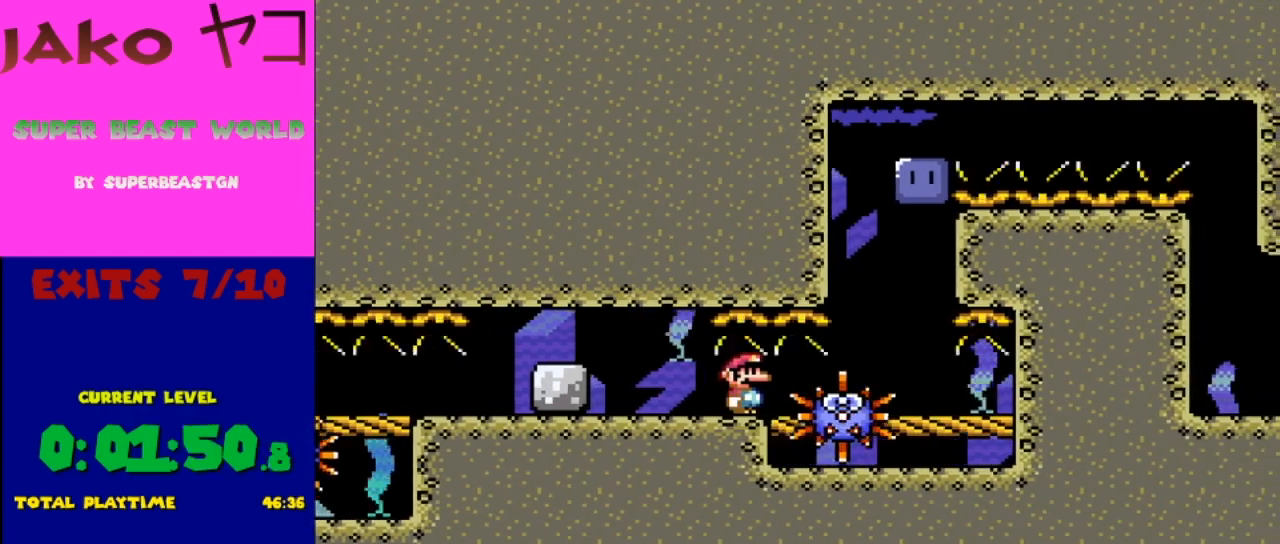
{"buttons": ["Y", "DPAD_RIGHT"], "events": [[133, "DPAD_RIGHT", "down"]]}
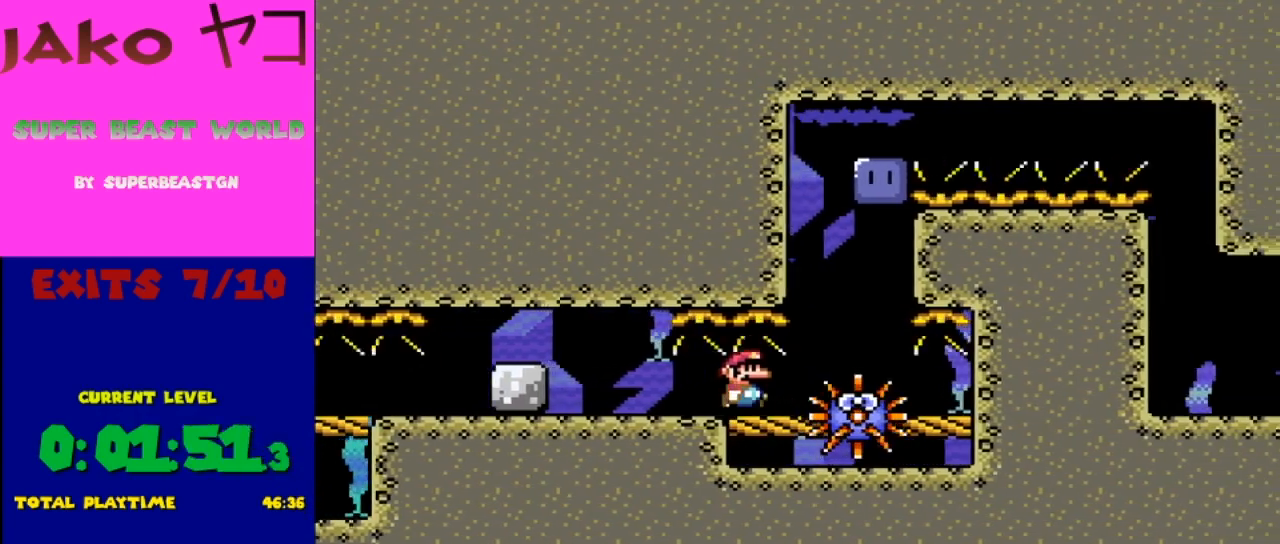
{"buttons": ["Y", "DPAD_RIGHT"], "events": []}
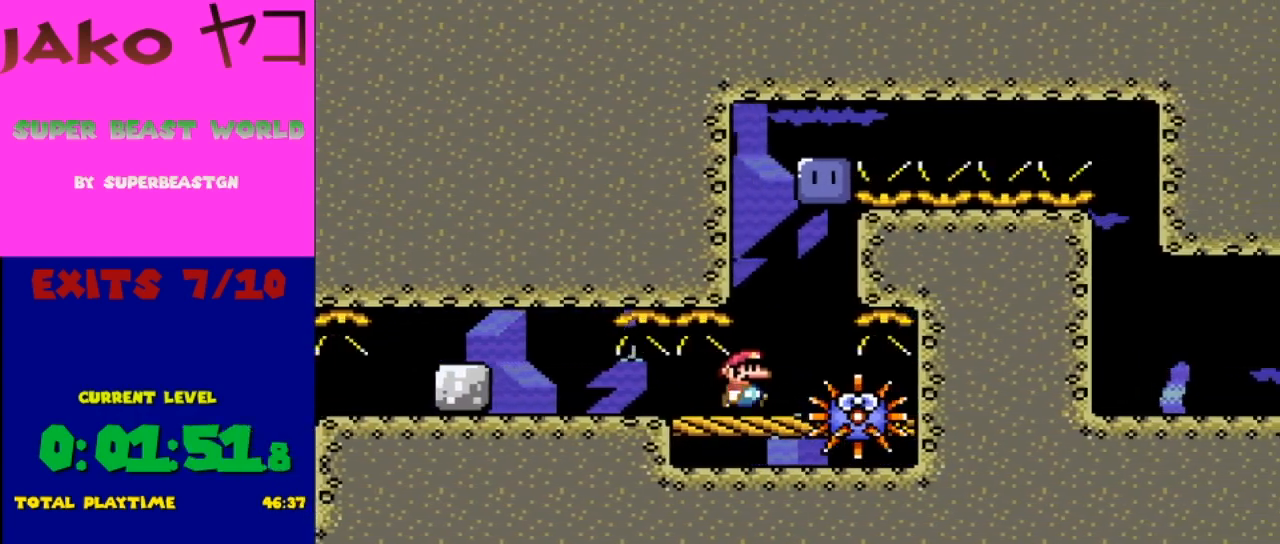
{"buttons": ["Y", "DPAD_UP"], "events": [[333, "DPAD_UP", "down"], [367, "DPAD_RIGHT", "up"], [400, "B", "down"], [500, "B", "up"]]}
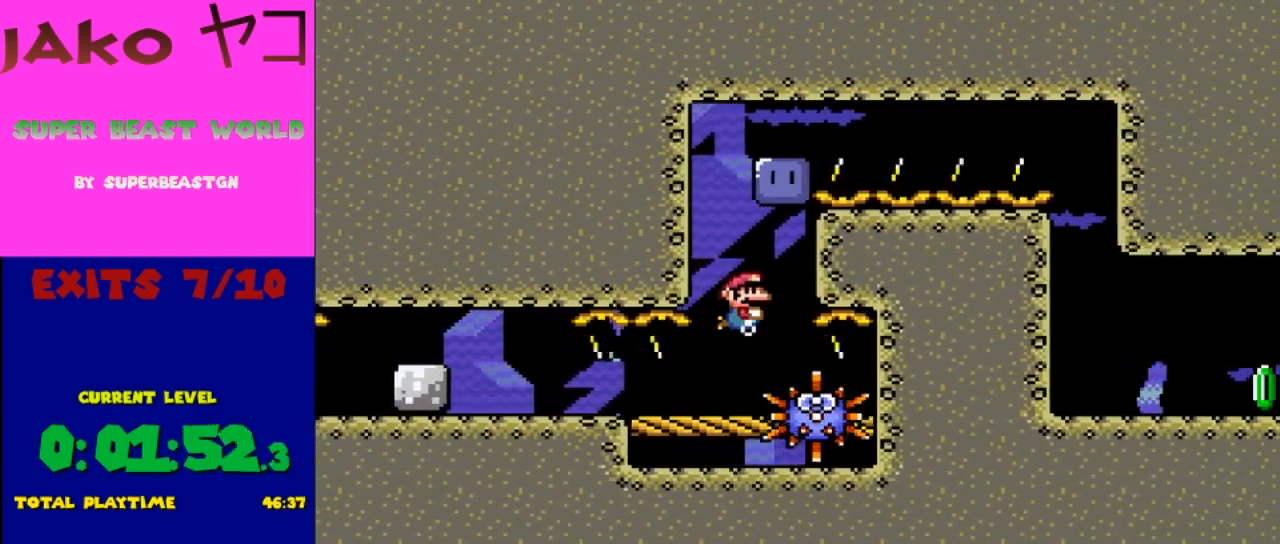
{"buttons": ["Y"], "events": [[33, "B", "down"], [133, "B", "up"], [167, "DPAD_LEFT", "down"], [200, "B", "down"], [300, "B", "up"], [333, "DPAD_LEFT", "up"], [367, "DPAD_UP", "up"]]}
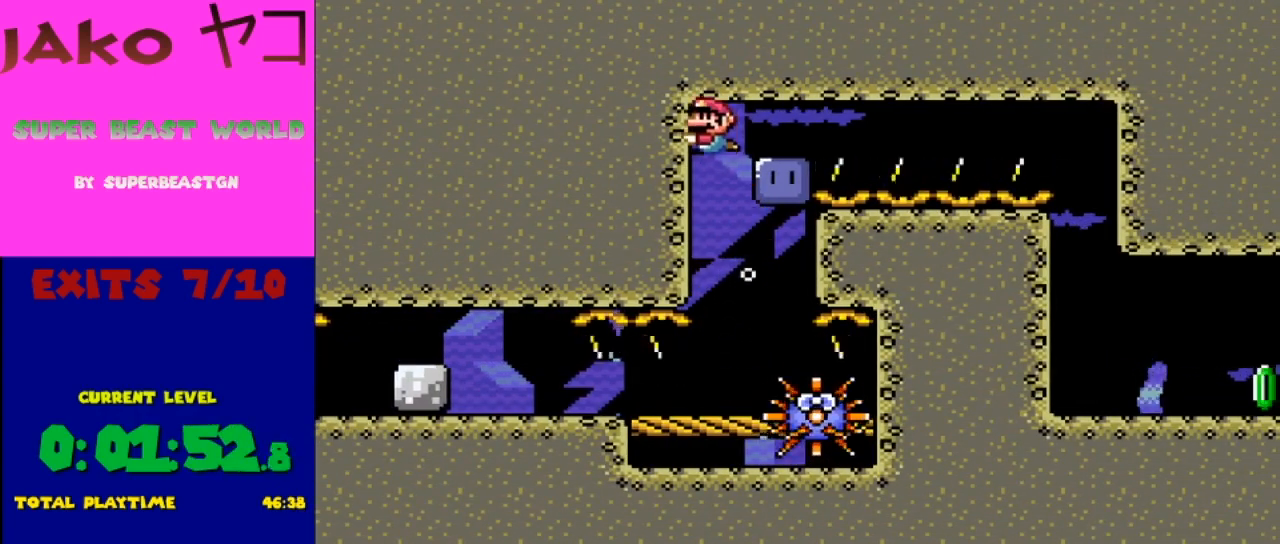
{"buttons": ["Y"], "events": [[167, "DPAD_RIGHT", "down"], [233, "DPAD_RIGHT", "up"], [300, "Y", "up"], [400, "Y", "down"]]}
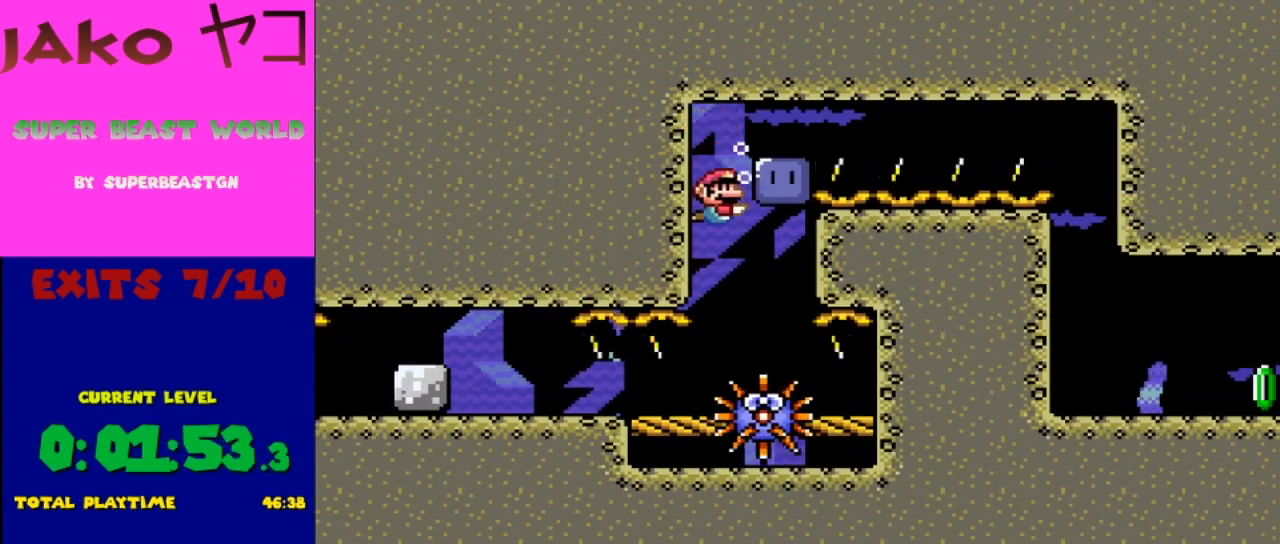
{"buttons": ["Y", "DPAD_RIGHT"], "events": [[67, "B", "down"], [167, "DPAD_UP", "down"], [233, "B", "up"], [333, "DPAD_UP", "up"], [467, "DPAD_RIGHT", "down"]]}
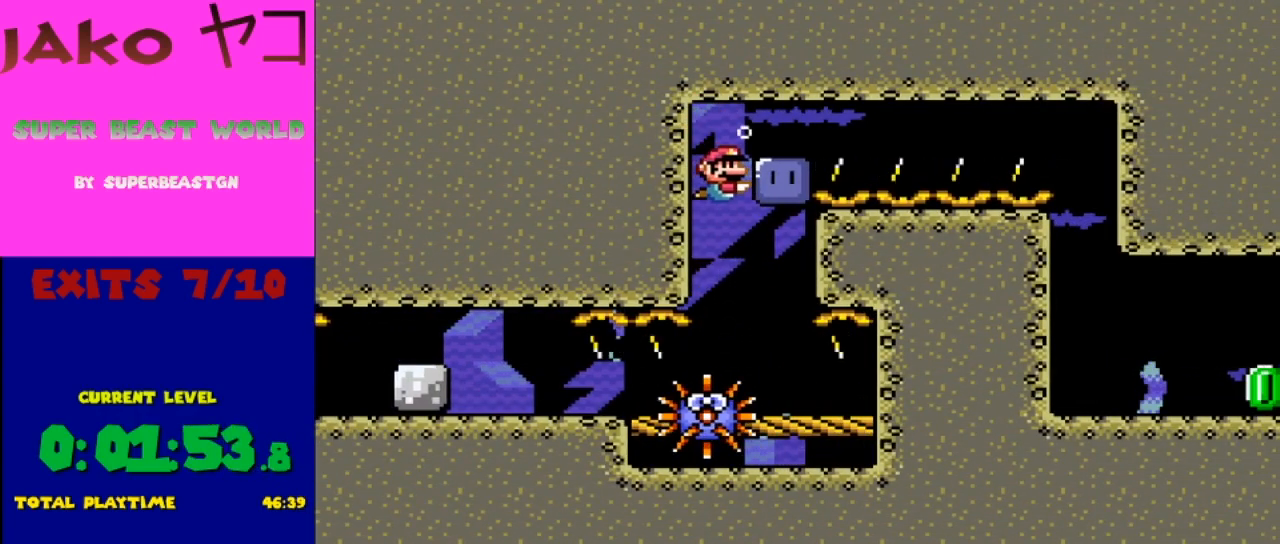
{"buttons": ["B", "Y", "DPAD_UP"], "events": [[133, "Y", "up"], [167, "DPAD_RIGHT", "up"], [200, "Y", "down"], [333, "B", "down"], [367, "DPAD_LEFT", "down"], [367, "DPAD_UP", "down"], [467, "DPAD_LEFT", "up"]]}
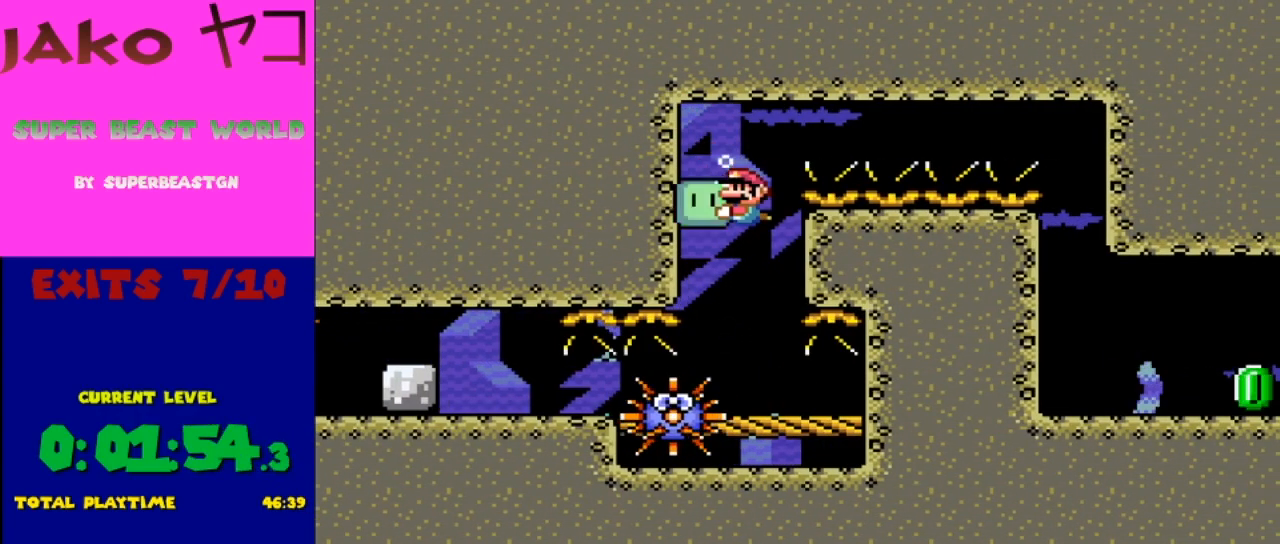
{"buttons": ["Y"], "events": [[133, "B", "up"], [167, "DPAD_LEFT", "down"], [300, "DPAD_LEFT", "up"], [367, "DPAD_RIGHT", "down"], [433, "DPAD_RIGHT", "up"], [467, "DPAD_UP", "up"]]}
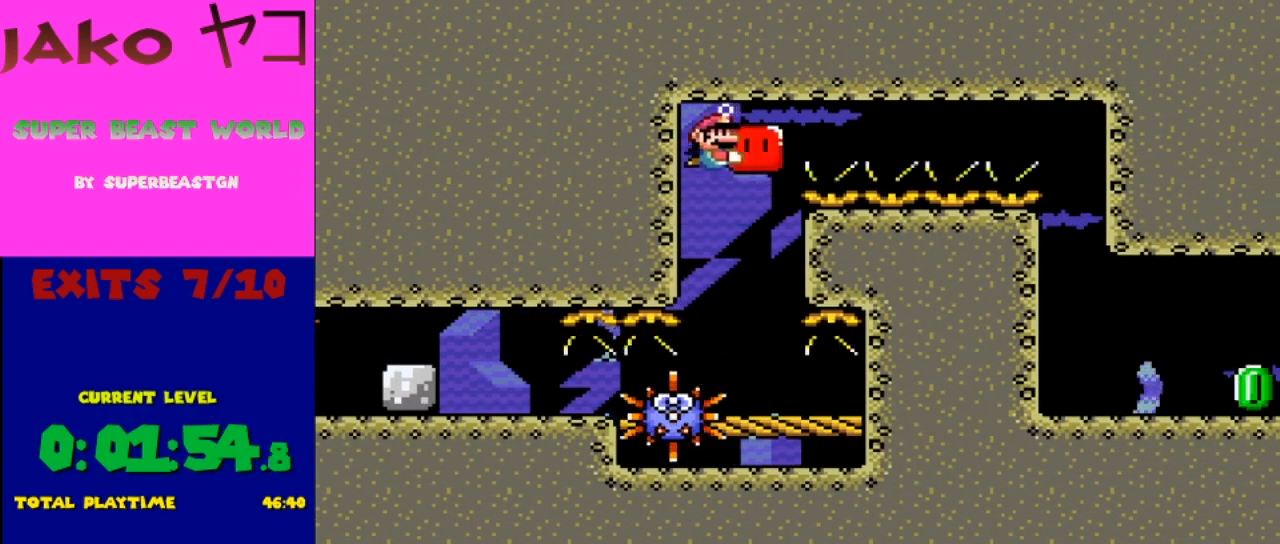
{"buttons": ["Y", "DPAD_RIGHT"], "events": [[500, "DPAD_RIGHT", "down"]]}
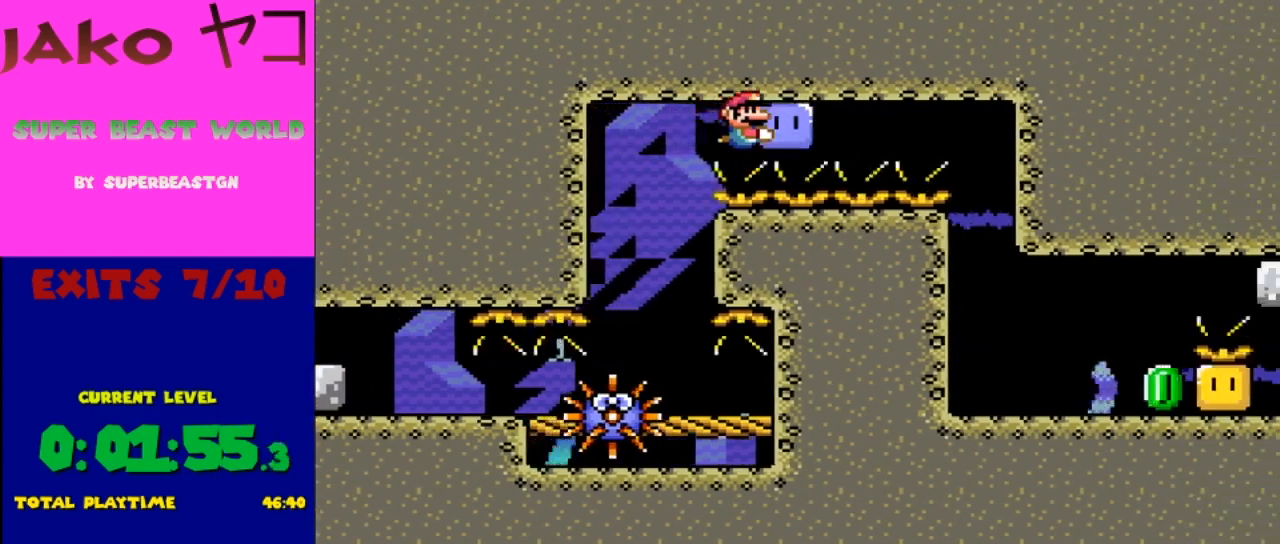
{"buttons": ["Y", "DPAD_RIGHT"], "events": []}
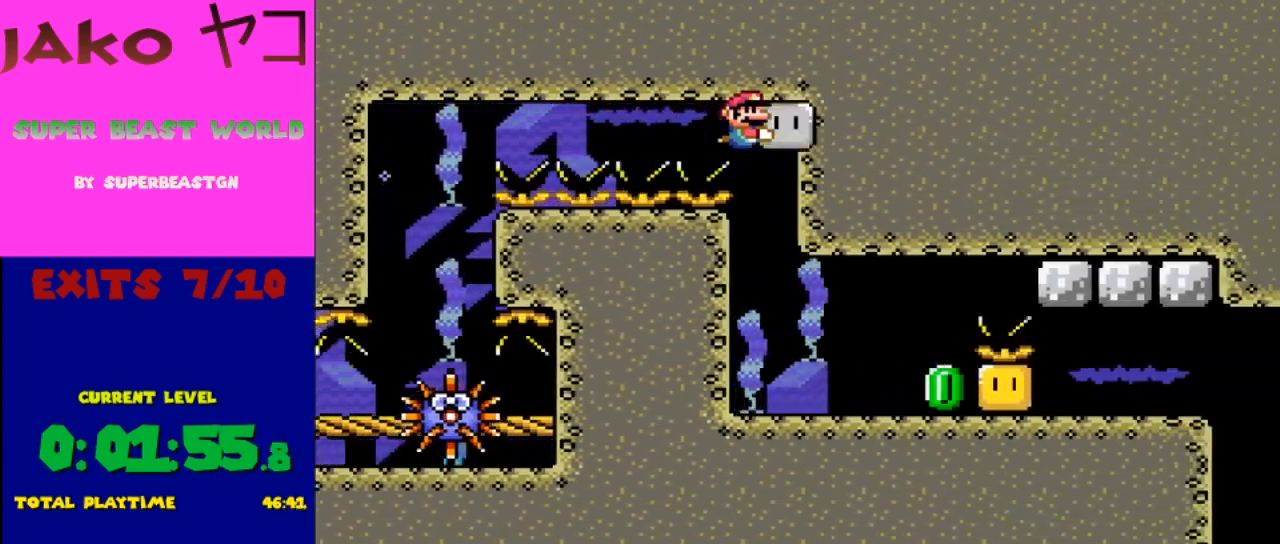
{"buttons": ["Y", "DPAD_DOWN"], "events": [[100, "DPAD_RIGHT", "up"], [133, "DPAD_DOWN", "down"]]}
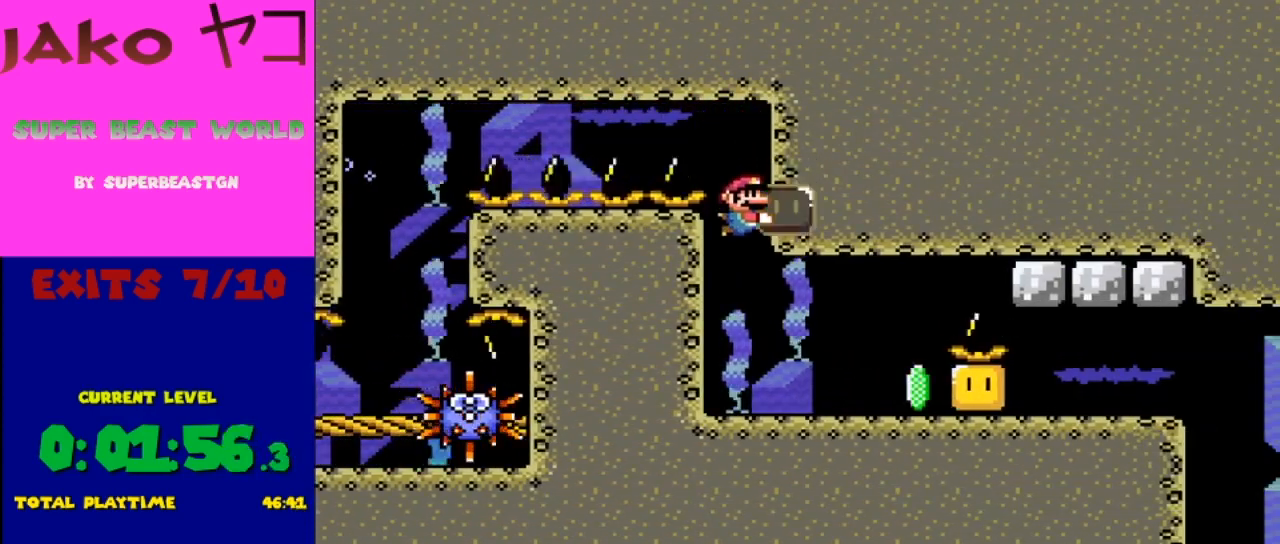
{"buttons": ["Y"], "events": [[400, "DPAD_DOWN", "up"]]}
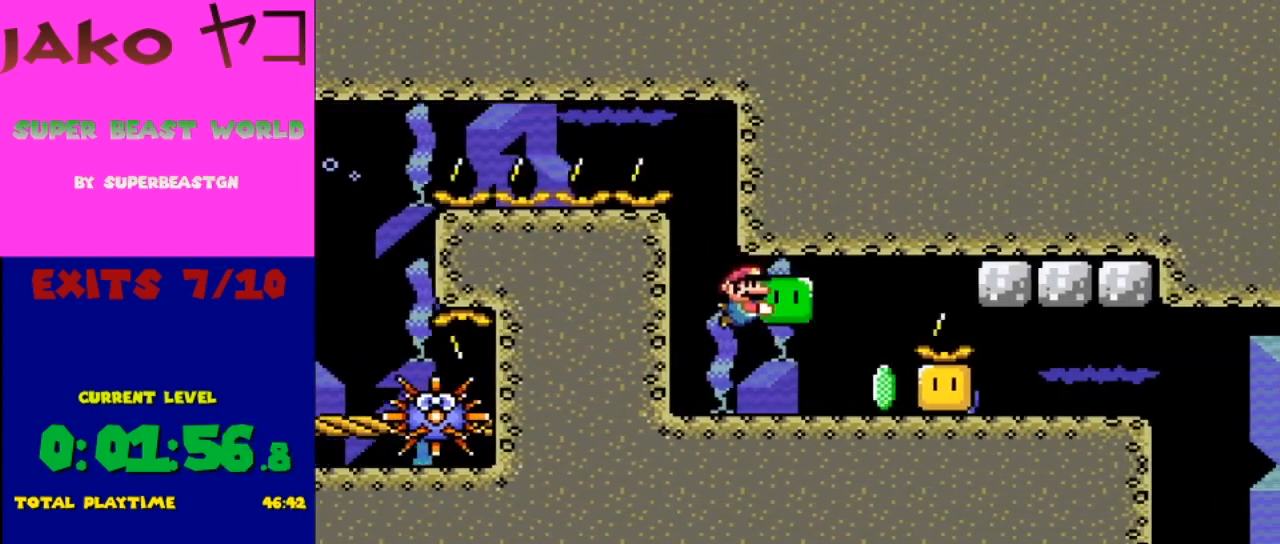
{"buttons": ["Y", "DPAD_DOWN", "DPAD_LEFT"], "events": [[100, "DPAD_DOWN", "down"], [200, "DPAD_LEFT", "down"], [267, "DPAD_DOWN", "up"], [467, "DPAD_DOWN", "down"]]}
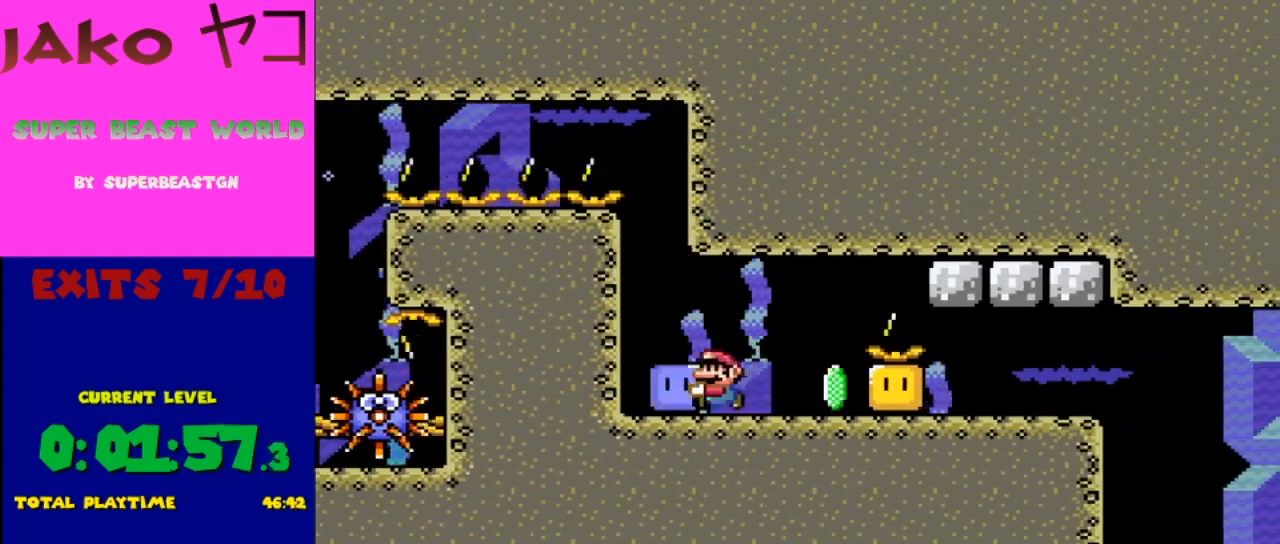
{"buttons": ["DPAD_DOWN"], "events": [[133, "DPAD_LEFT", "up"], [133, "DPAD_RIGHT", "down"], [200, "DPAD_DOWN", "up"], [300, "Y", "up"], [367, "DPAD_DOWN", "down"], [467, "DPAD_RIGHT", "up"]]}
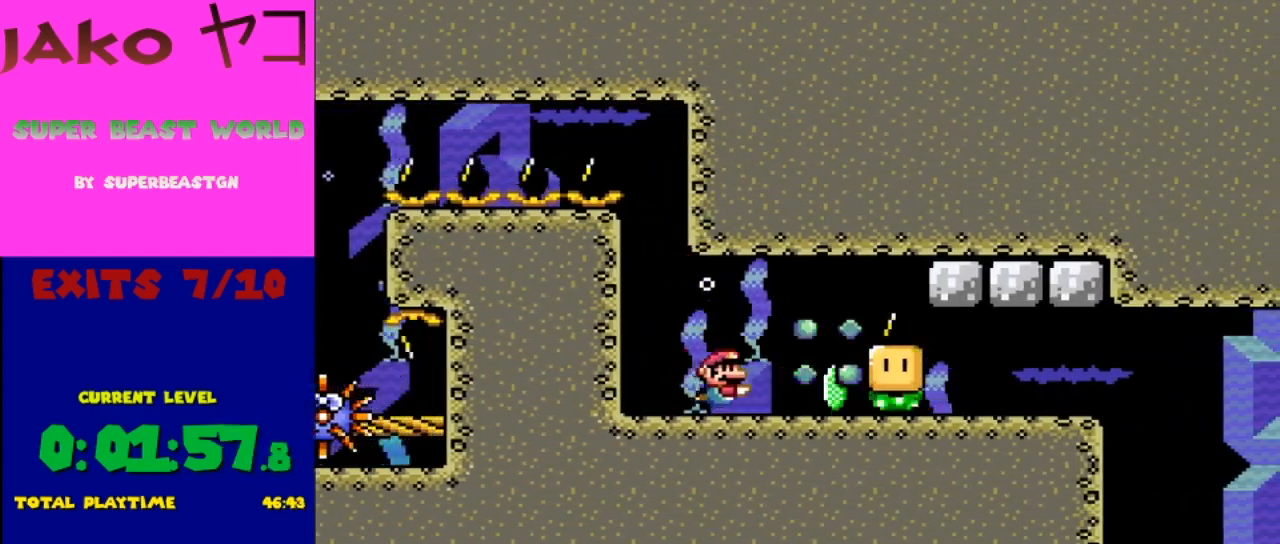
{"buttons": ["Y", "DPAD_DOWN"], "events": [[33, "Y", "down"], [133, "DPAD_DOWN", "up"], [200, "DPAD_RIGHT", "down"], [300, "DPAD_DOWN", "down"], [367, "DPAD_RIGHT", "up"]]}
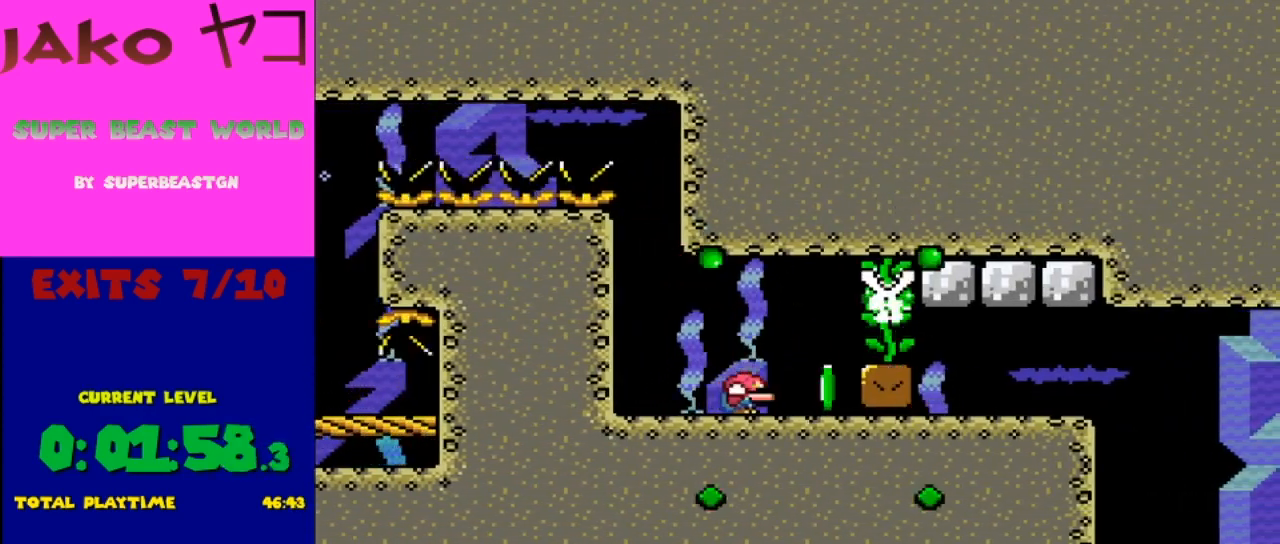
{"buttons": ["Y", "DPAD_RIGHT"], "events": [[33, "DPAD_LEFT", "down"], [100, "DPAD_LEFT", "up"], [167, "DPAD_DOWN", "up"], [167, "DPAD_RIGHT", "down"], [333, "B", "down"], [333, "DPAD_UP", "down"], [367, "DPAD_UP", "up"], [433, "B", "up"]]}
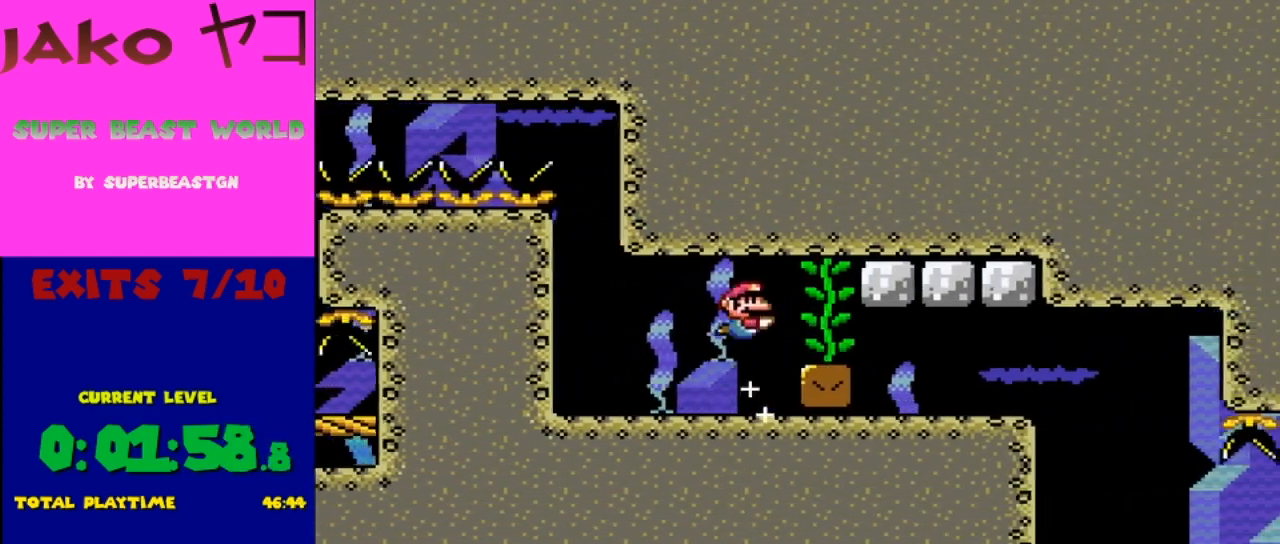
{"buttons": ["Y", "DPAD_DOWN"], "events": [[233, "DPAD_DOWN", "down"], [300, "DPAD_RIGHT", "up"]]}
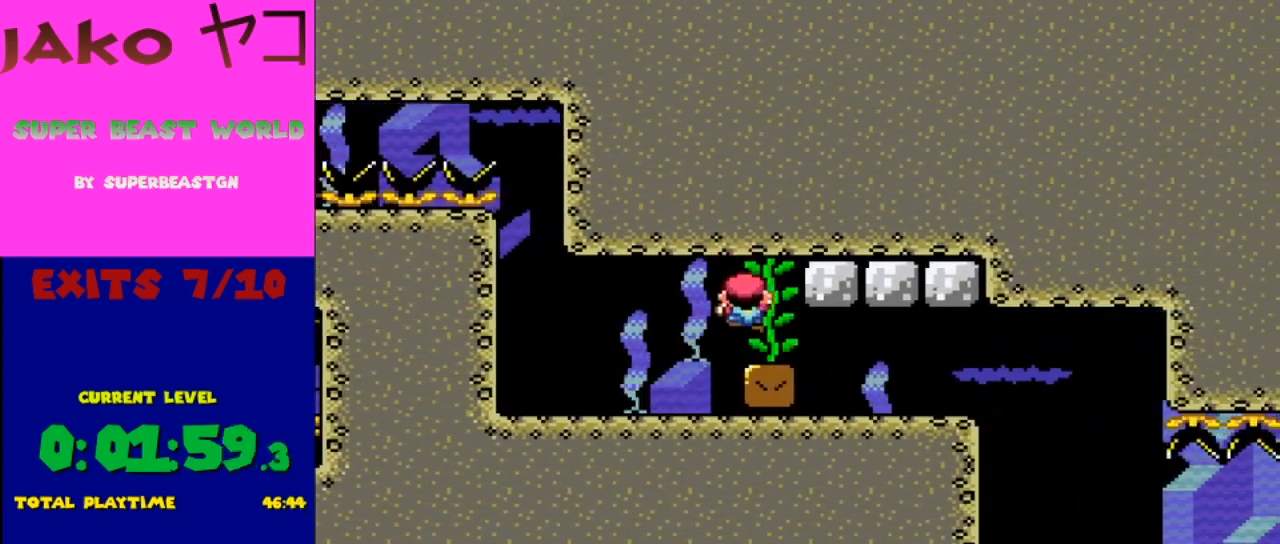
{"buttons": ["Y", "DPAD_RIGHT"], "events": [[67, "DPAD_RIGHT", "down"], [100, "DPAD_DOWN", "up"]]}
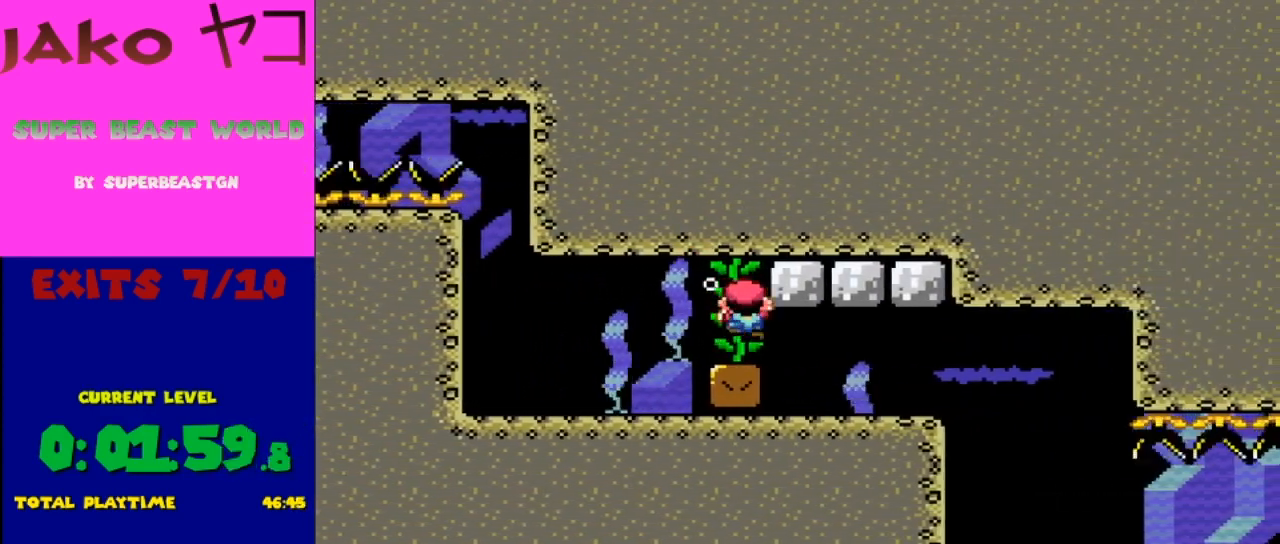
{"buttons": ["Y", "DPAD_DOWN", "DPAD_LEFT"], "events": [[300, "DPAD_DOWN", "down"], [367, "DPAD_RIGHT", "up"], [467, "DPAD_LEFT", "down"]]}